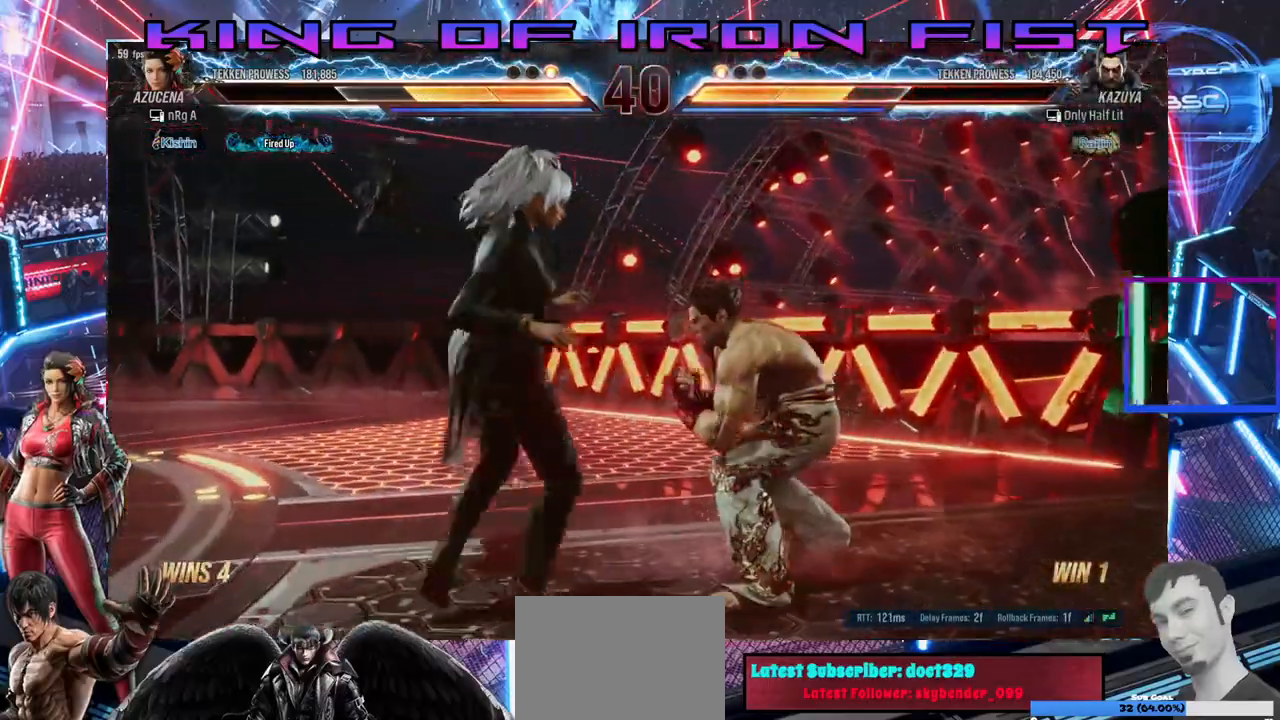
Gameplay with a controller (PlayStation layout); each line is a JSON object with the inputs held at the frame after it (dt_ms = milliseconds from this image to that frame). "events" lists button and stick changes between this image and that frame as [ms after this image, input, new state], when the widget could be followed in between. Not read: left_stick.
{"dt_ms": 500, "buttons": ["DPAD_LEFT"], "right_stick": "center", "events": [[50, "DPAD_LEFT", "down"], [67, "DPAD_DOWN", "down"], [467, "DPAD_DOWN", "up"]]}
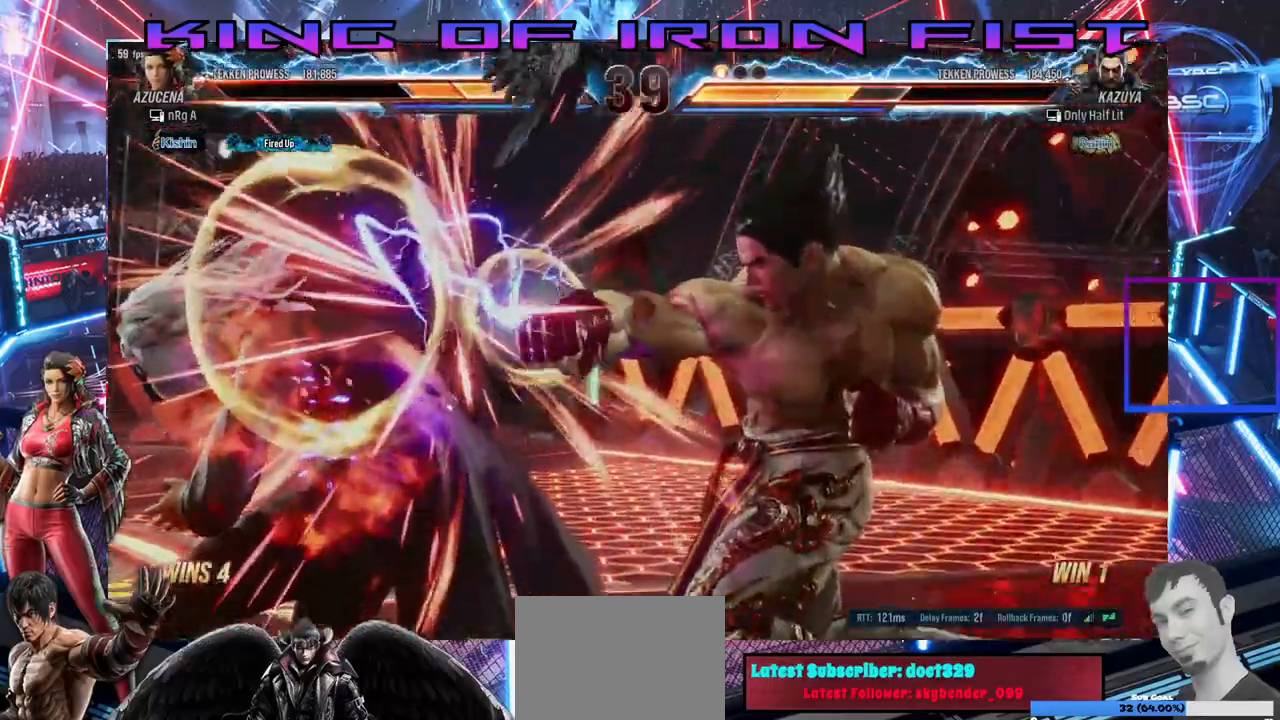
{"dt_ms": 500, "buttons": ["SQUARE"], "right_stick": "center"}
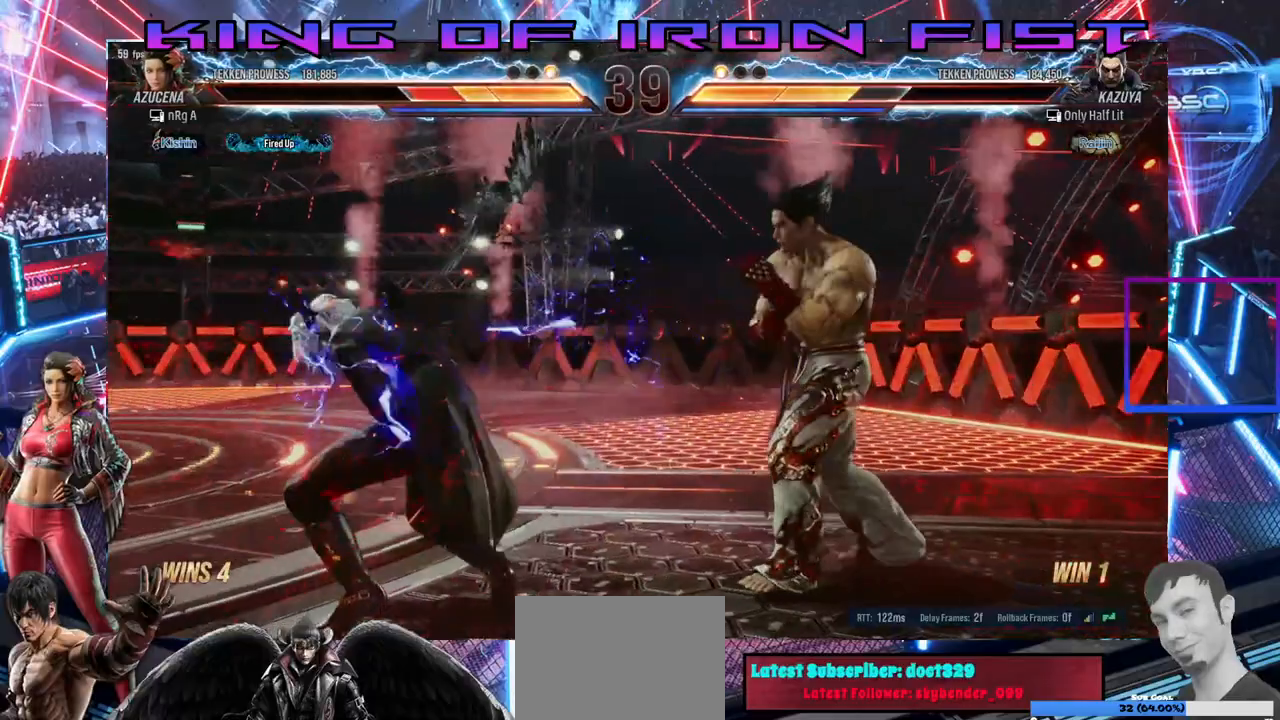
{"dt_ms": 500, "buttons": ["DPAD_LEFT"], "right_stick": "center", "events": [[33, "TRIANGLE", "down"], [50, "SQUARE", "up"], [67, "TRIANGLE", "up"], [150, "SQUARE", "down"], [200, "TRIANGLE", "down"], [250, "SQUARE", "up"], [250, "TRIANGLE", "up"], [283, "DPAD_LEFT", "down"], [333, "SQUARE", "down"], [383, "TRIANGLE", "down"], [433, "SQUARE", "up"], [433, "TRIANGLE", "up"]]}
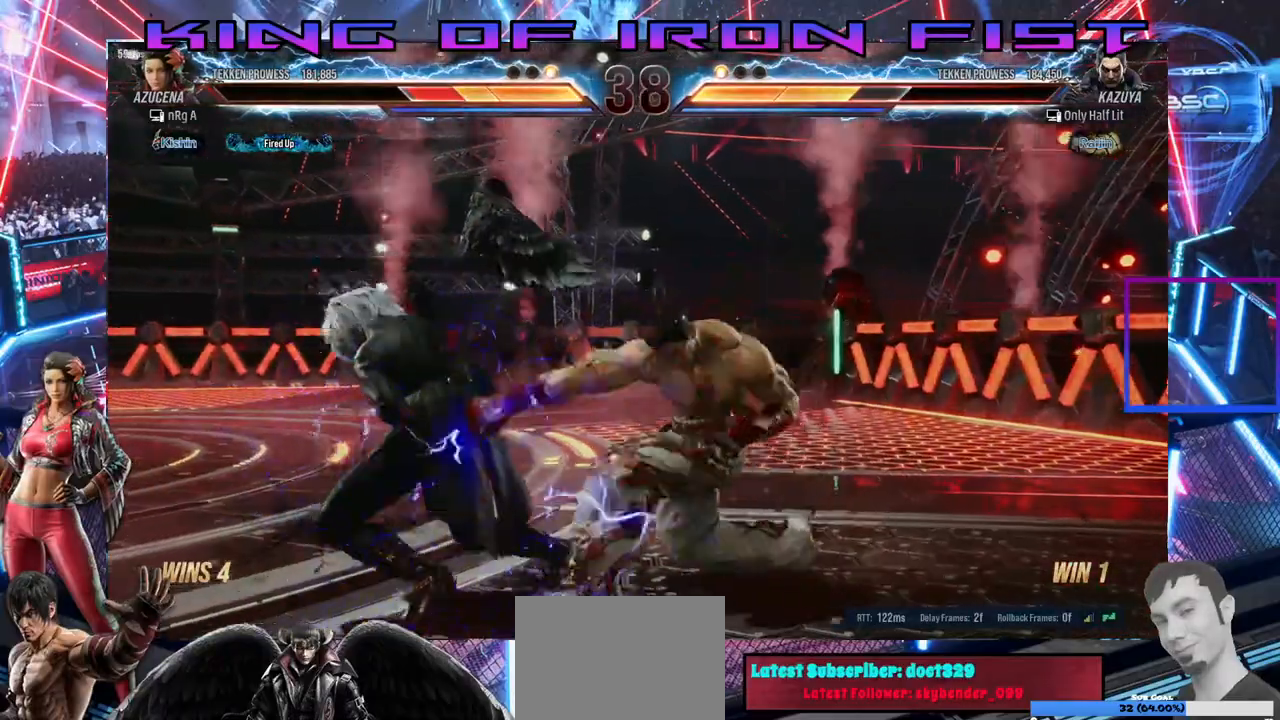
{"dt_ms": 500, "buttons": [], "right_stick": "center", "events": [[17, "SQUARE", "down"], [50, "TRIANGLE", "down"], [117, "TRIANGLE", "up"], [133, "SQUARE", "up"], [217, "SQUARE", "down"], [233, "DPAD_LEFT", "up"], [233, "TRIANGLE", "down"], [317, "TRIANGLE", "up"], [333, "SQUARE", "up"], [383, "SQUARE", "down"], [400, "TRIANGLE", "down"], [500, "SQUARE", "up"], [500, "TRIANGLE", "up"]]}
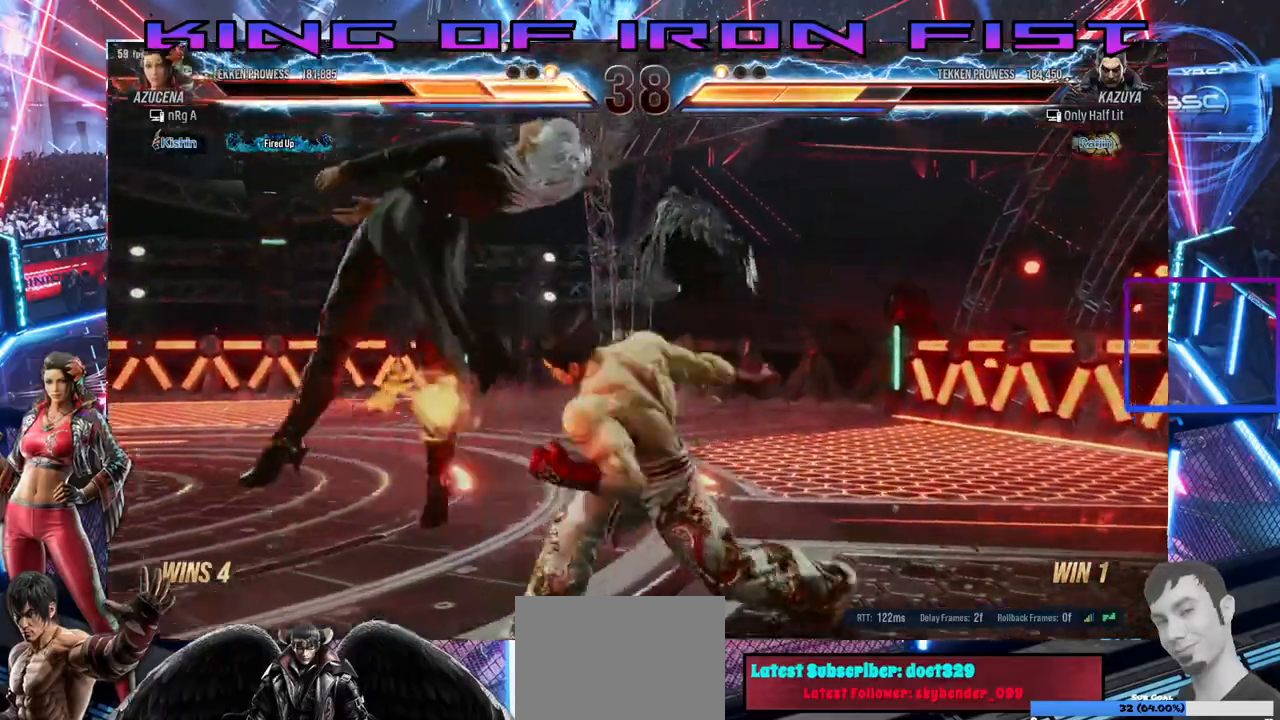
{"dt_ms": 500, "buttons": [], "right_stick": "center", "events": [[83, "SQUARE", "down"], [150, "SQUARE", "up"]]}
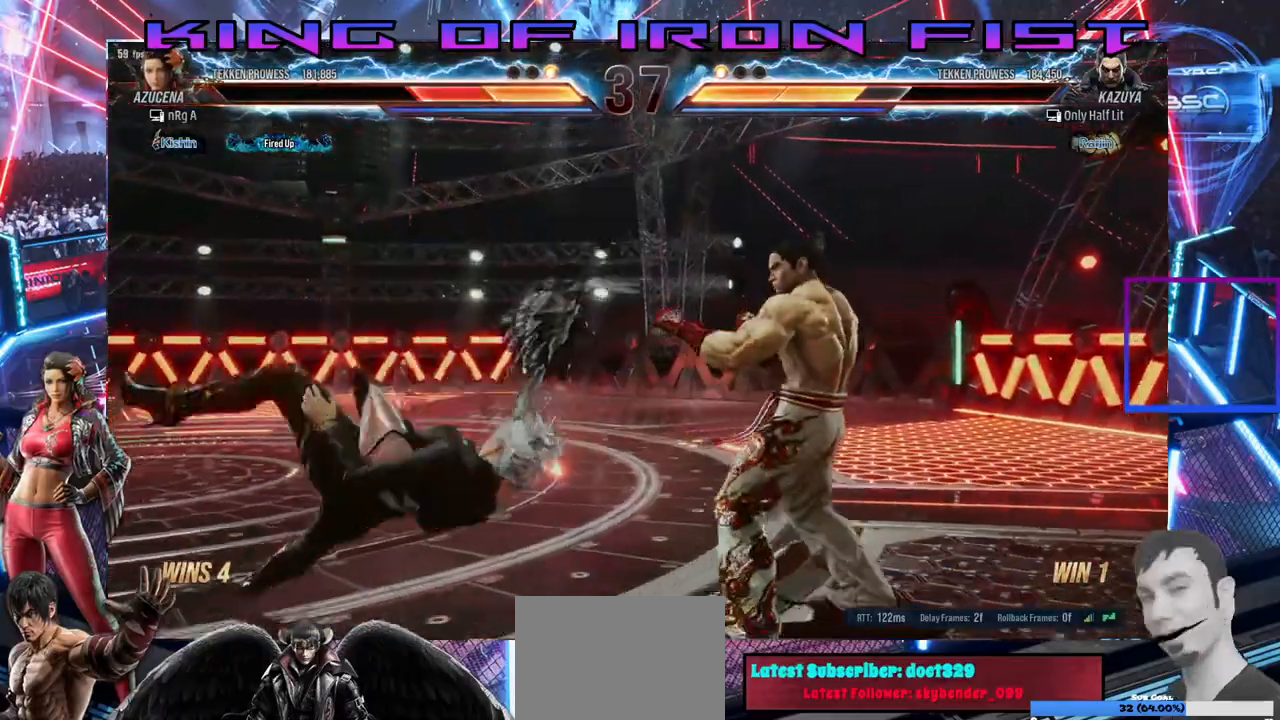
{"dt_ms": 500, "buttons": ["DPAD_LEFT"], "right_stick": "center", "events": [[50, "SQUARE", "down"], [133, "TRIANGLE", "down"], [183, "SQUARE", "up"], [250, "TRIANGLE", "up"], [433, "DPAD_LEFT", "down"]]}
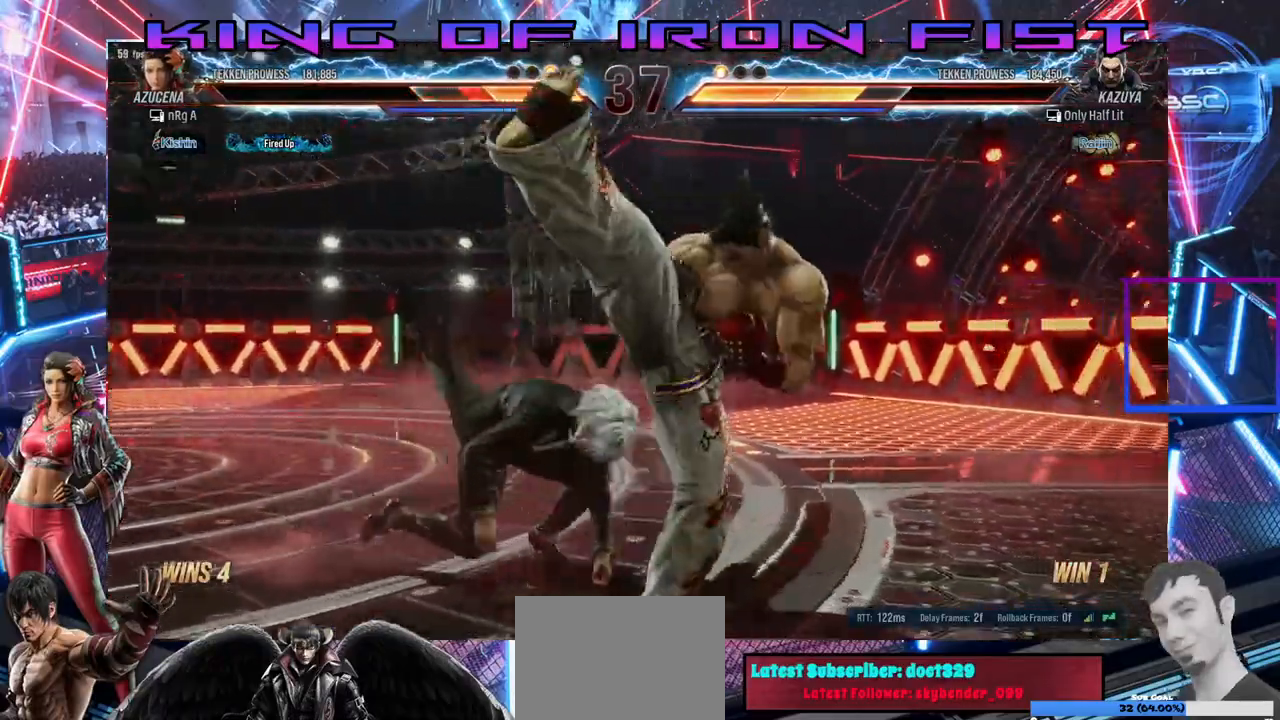
{"dt_ms": 500, "buttons": ["CROSS", "SQUARE"], "right_stick": "center", "events": [[167, "DPAD_LEFT", "up"], [383, "CROSS", "down"], [383, "SQUARE", "down"]]}
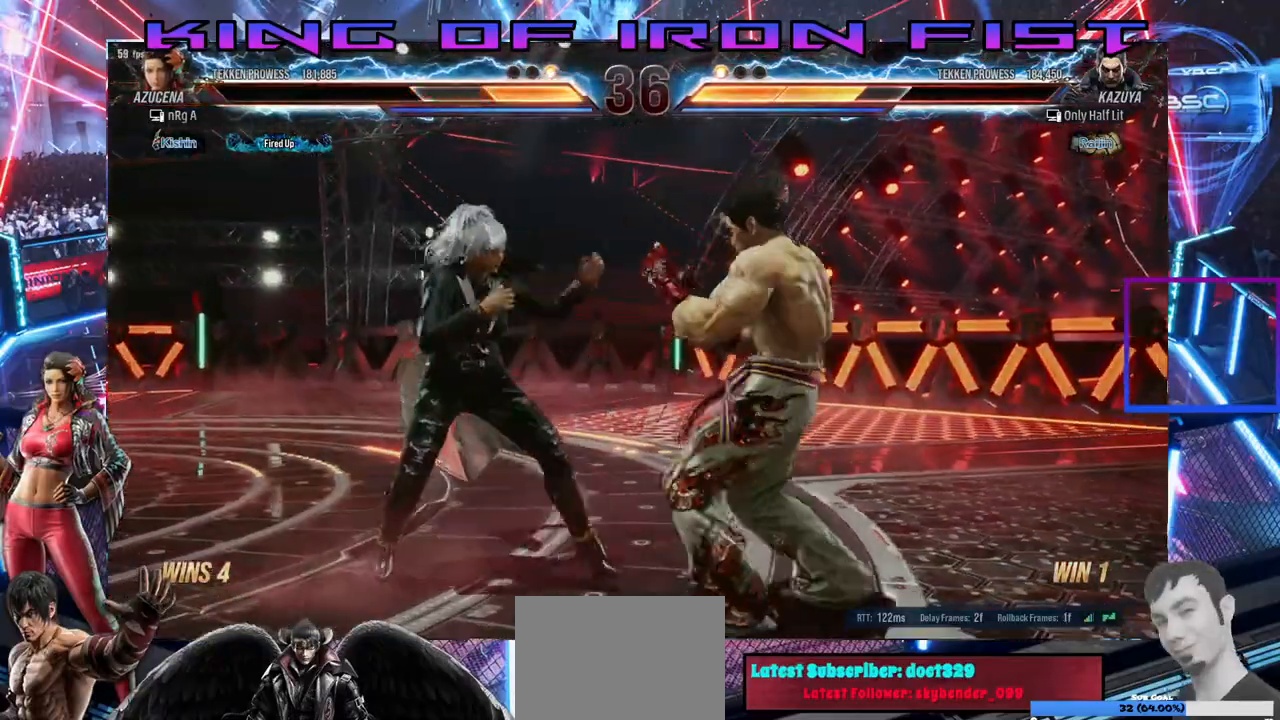
{"dt_ms": 500, "buttons": ["DPAD_LEFT"], "right_stick": "center", "events": [[50, "CROSS", "up"], [50, "SQUARE", "up"], [83, "DPAD_RIGHT", "down"], [233, "DPAD_RIGHT", "up"], [417, "DPAD_LEFT", "down"]]}
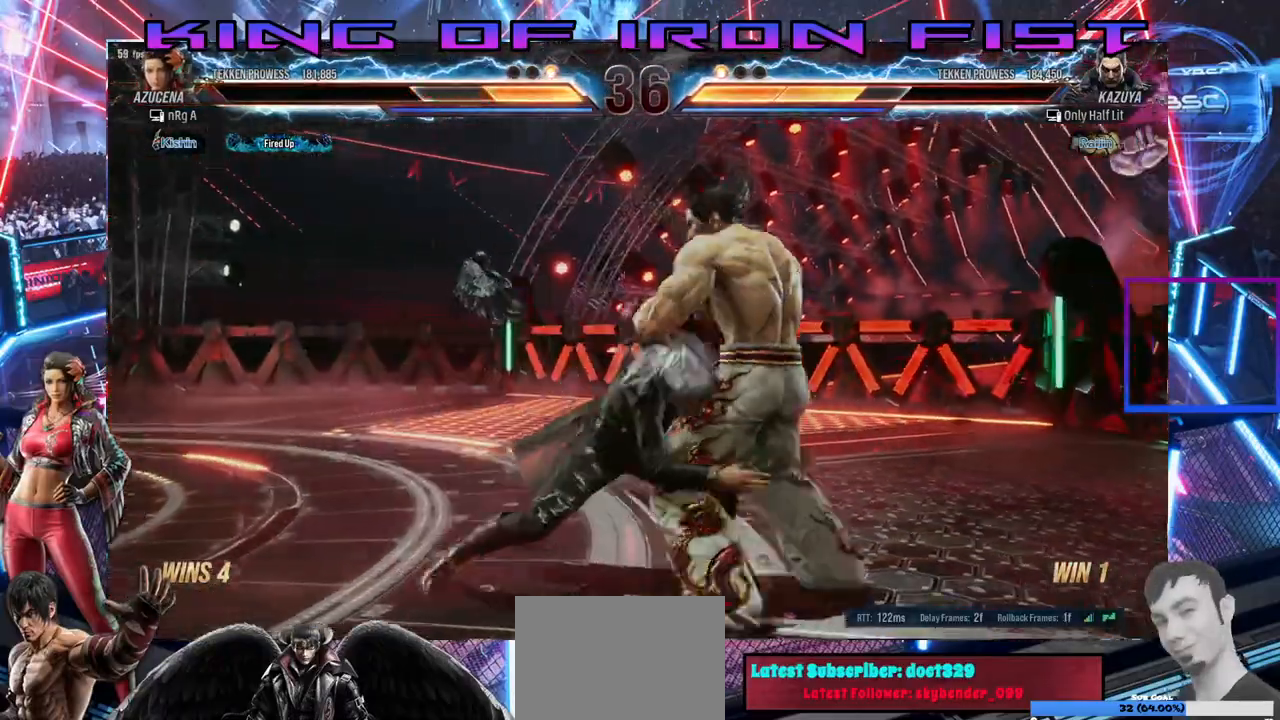
{"dt_ms": 1000, "buttons": [], "right_stick": "center"}
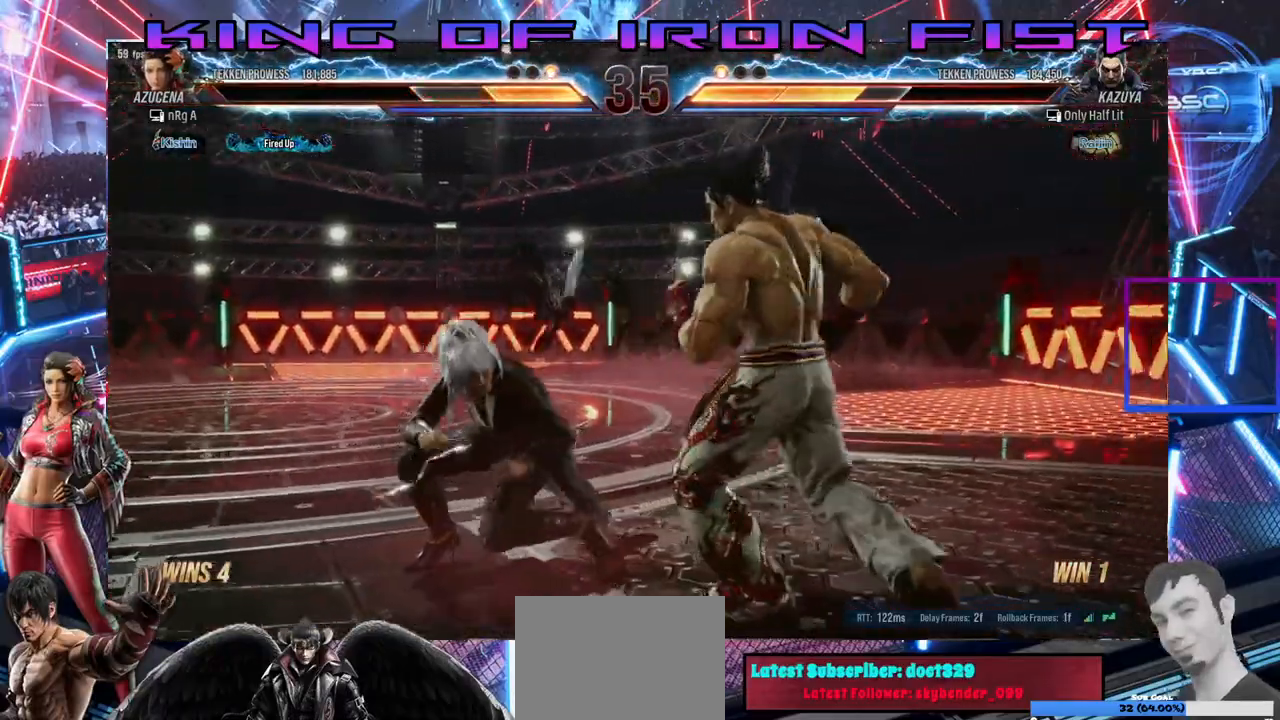
{"dt_ms": 500, "buttons": ["DPAD_LEFT"], "right_stick": "center", "events": [[217, "DPAD_LEFT", "down"], [300, "DPAD_LEFT", "up"], [350, "DPAD_LEFT", "down"]]}
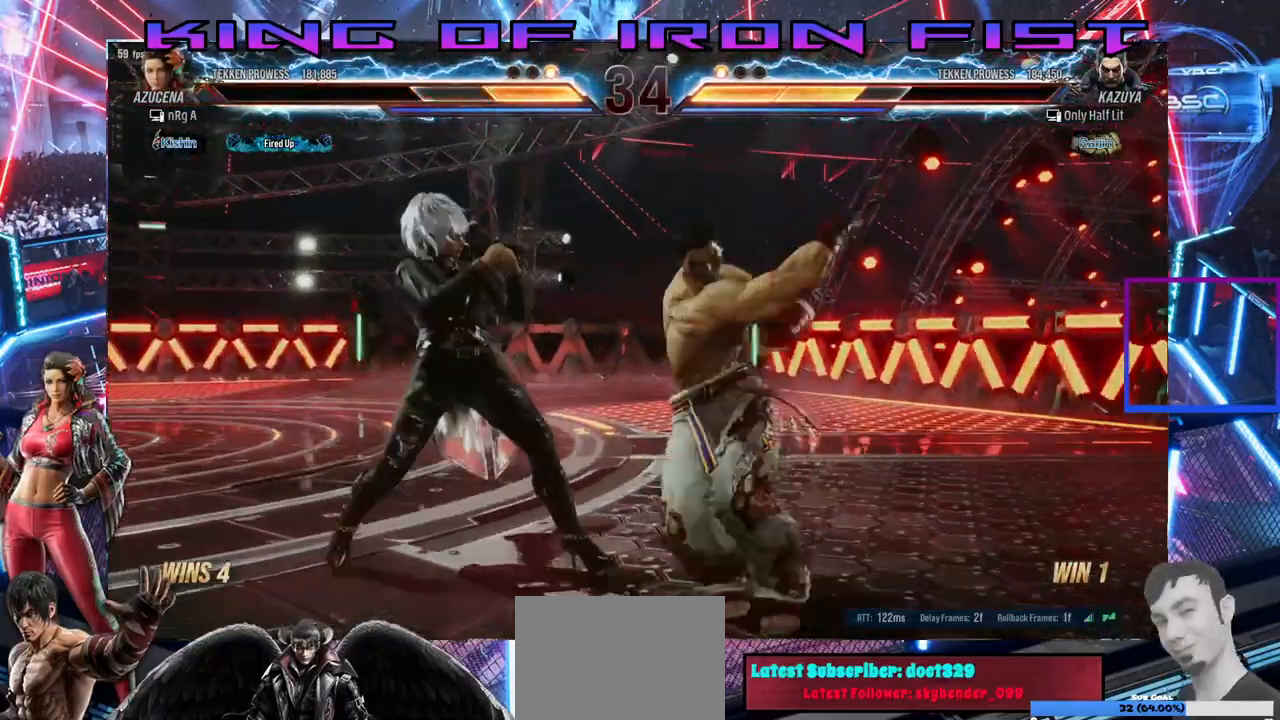
{"dt_ms": 500, "buttons": [], "right_stick": "center", "events": [[33, "DPAD_DOWN", "down"], [317, "DPAD_DOWN", "up"], [317, "DPAD_LEFT", "up"], [367, "CIRCLE", "down"], [500, "CIRCLE", "up"]]}
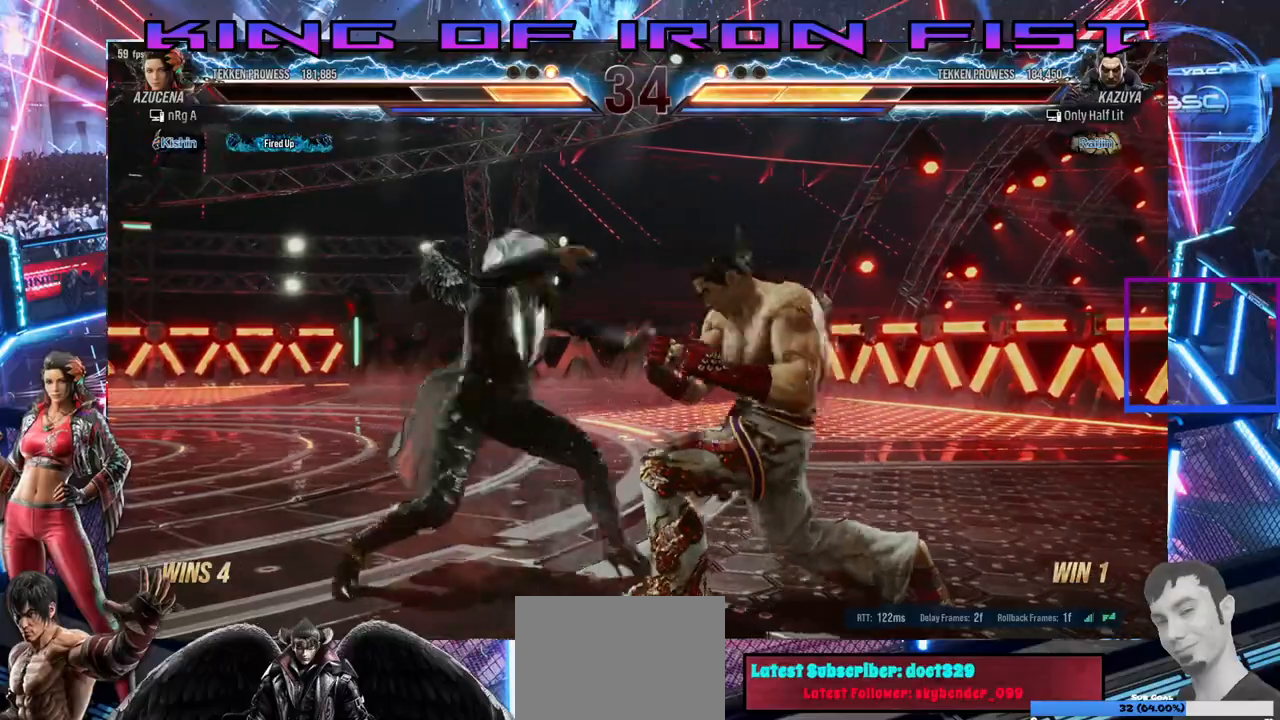
{"dt_ms": 500, "buttons": [], "right_stick": "center", "events": [[17, "SQUARE", "down"], [267, "SQUARE", "up"]]}
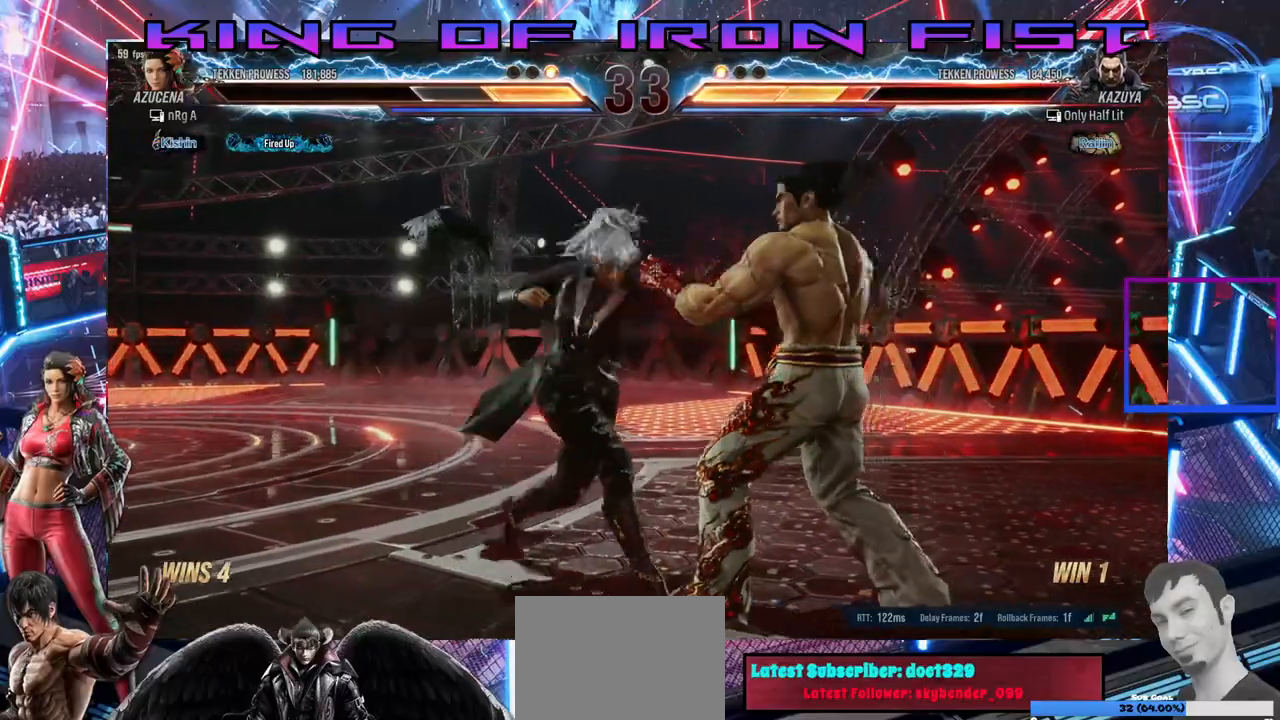
{"dt_ms": 500, "buttons": [], "right_stick": "center", "events": [[317, "CROSS", "down"], [450, "CROSS", "up"]]}
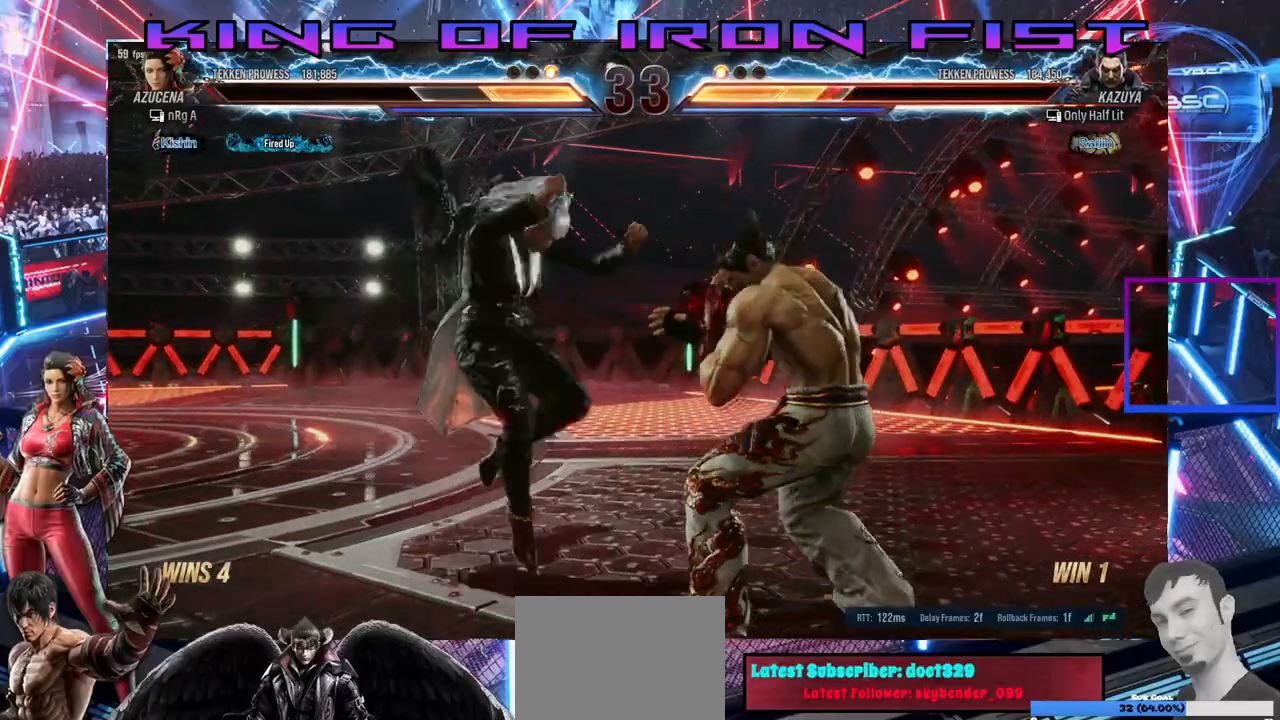
{"dt_ms": 500, "buttons": [], "right_stick": "center", "events": [[17, "TRIANGLE", "down"], [183, "TRIANGLE", "up"], [233, "DPAD_RIGHT", "down"], [467, "DPAD_RIGHT", "up"]]}
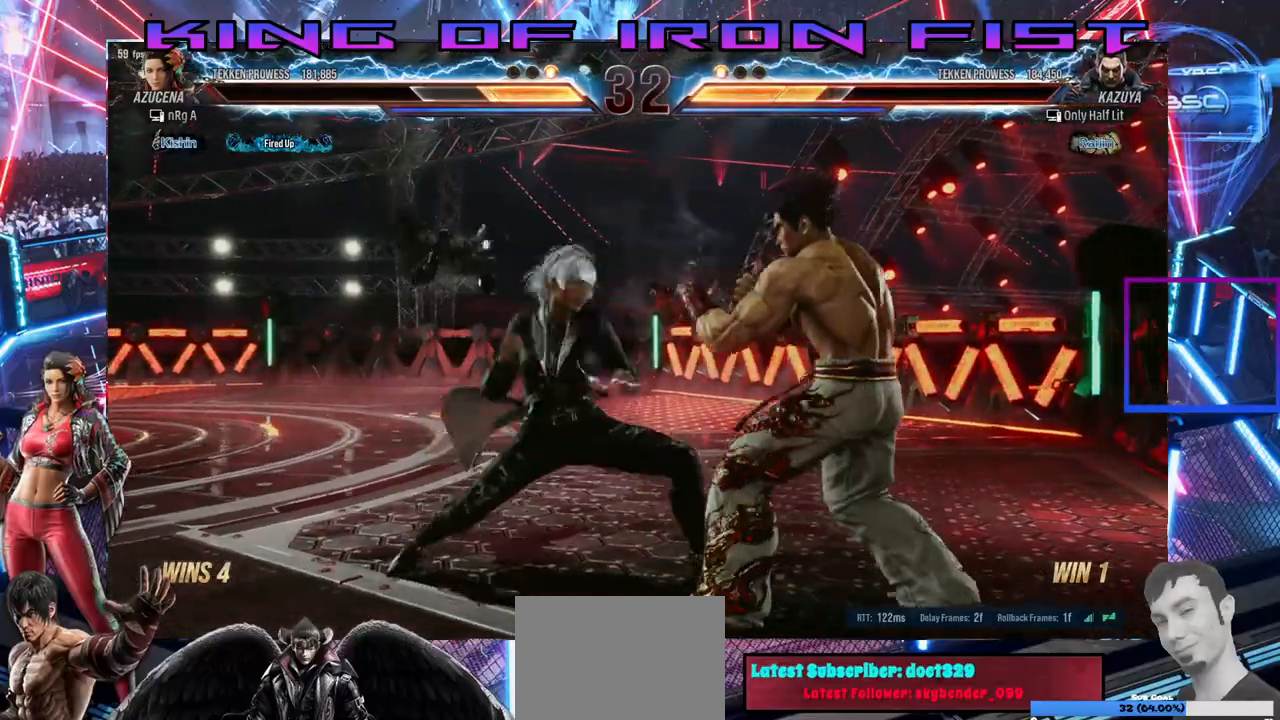
{"dt_ms": 500, "buttons": ["CIRCLE", "DPAD_DOWN"], "right_stick": "center", "events": [[50, "DPAD_DOWN", "down"], [117, "CIRCLE", "down"], [183, "CIRCLE", "up"], [217, "CIRCLE", "down"], [283, "CIRCLE", "up"], [350, "CIRCLE", "down"], [400, "CIRCLE", "up"], [450, "CIRCLE", "down"]]}
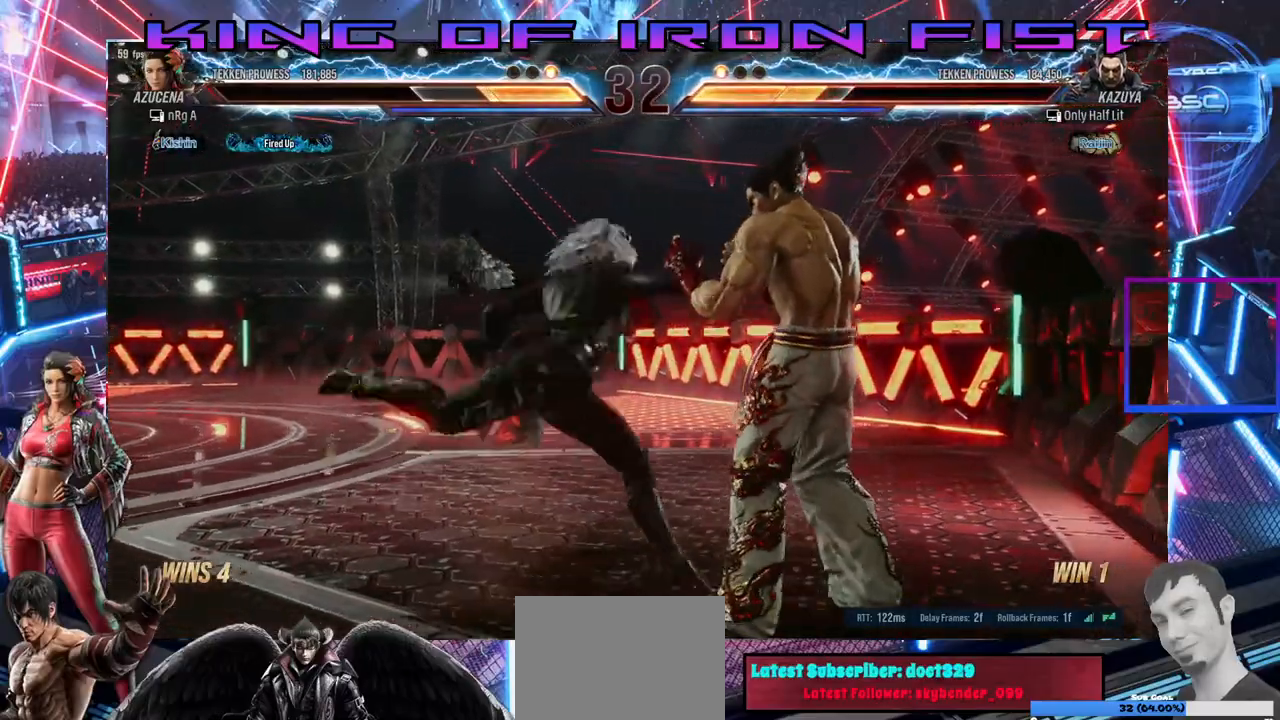
{"dt_ms": 500, "buttons": ["DPAD_DOWN"], "right_stick": "center", "events": [[17, "CIRCLE", "up"], [67, "CIRCLE", "down"], [133, "CIRCLE", "up"], [200, "CIRCLE", "down"], [233, "CIRCLE", "up"], [300, "CIRCLE", "down"], [350, "CIRCLE", "up"], [433, "CIRCLE", "down"], [483, "CIRCLE", "up"]]}
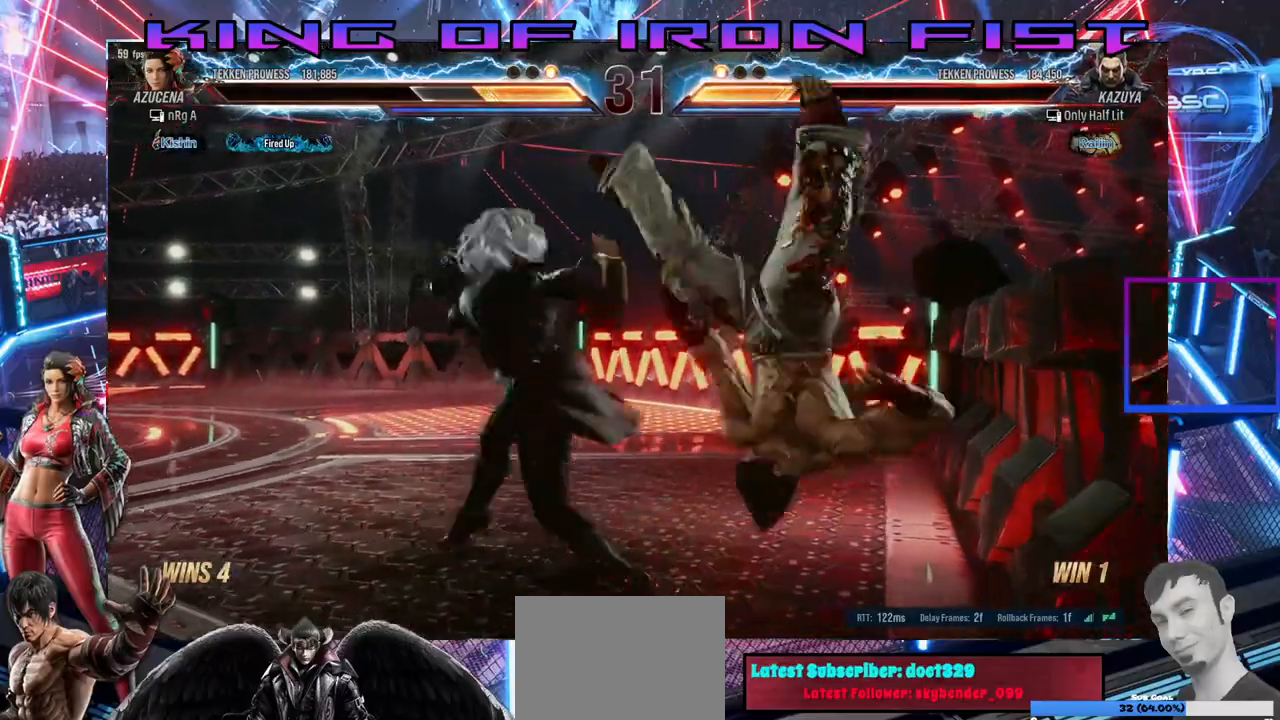
{"dt_ms": 1000, "buttons": ["DPAD_RIGHT"], "right_stick": "center"}
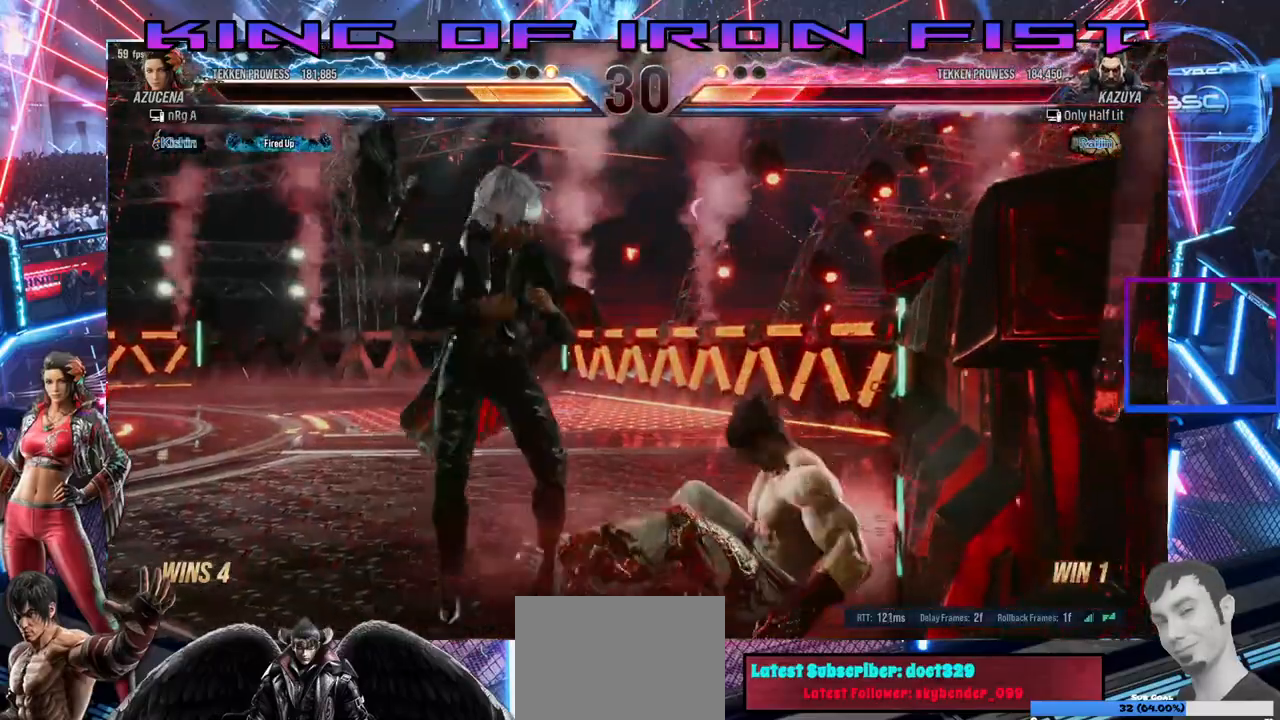
{"dt_ms": 500, "buttons": ["SQUARE", "TRIANGLE", "DPAD_UP", "DPAD_RIGHT"], "right_stick": "center", "events": [[50, "DPAD_RIGHT", "up"], [117, "DPAD_RIGHT", "down"], [233, "DPAD_RIGHT", "up"], [250, "DPAD_DOWN", "down"], [383, "DPAD_DOWN", "up"], [433, "DPAD_RIGHT", "down"], [433, "DPAD_UP", "down"], [483, "SQUARE", "down"], [483, "TRIANGLE", "down"]]}
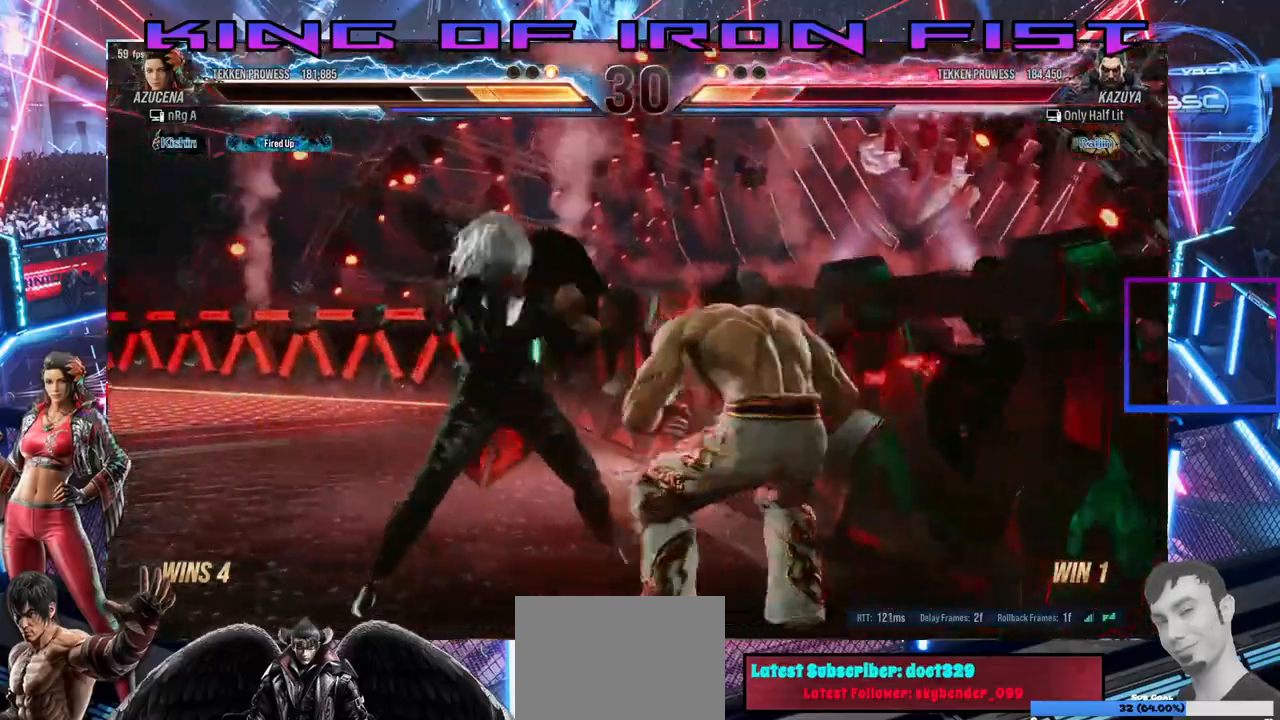
{"dt_ms": 500, "buttons": ["SQUARE", "DPAD_LEFT"], "right_stick": "center", "events": [[100, "TRIANGLE", "up"], [117, "DPAD_RIGHT", "up"], [117, "DPAD_UP", "up"], [117, "SQUARE", "up"], [183, "DPAD_LEFT", "down"], [500, "SQUARE", "down"]]}
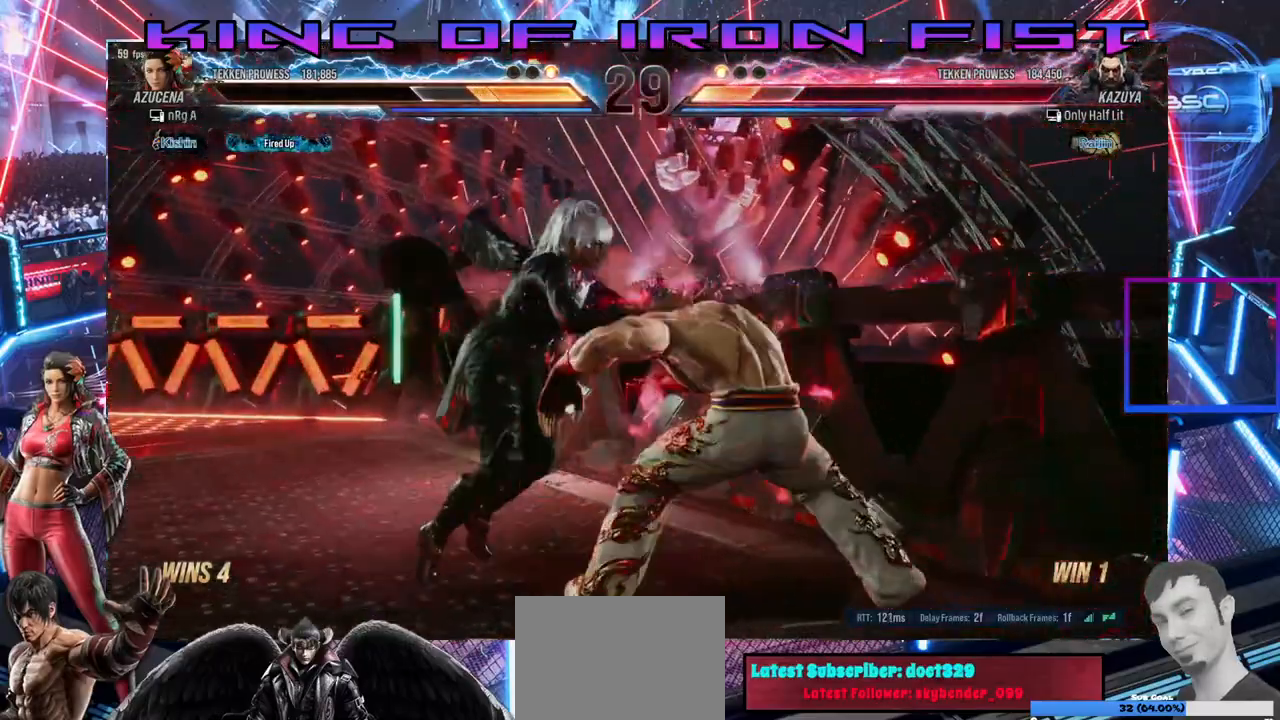
{"dt_ms": 500, "buttons": ["SQUARE", "TRIANGLE"], "right_stick": "center"}
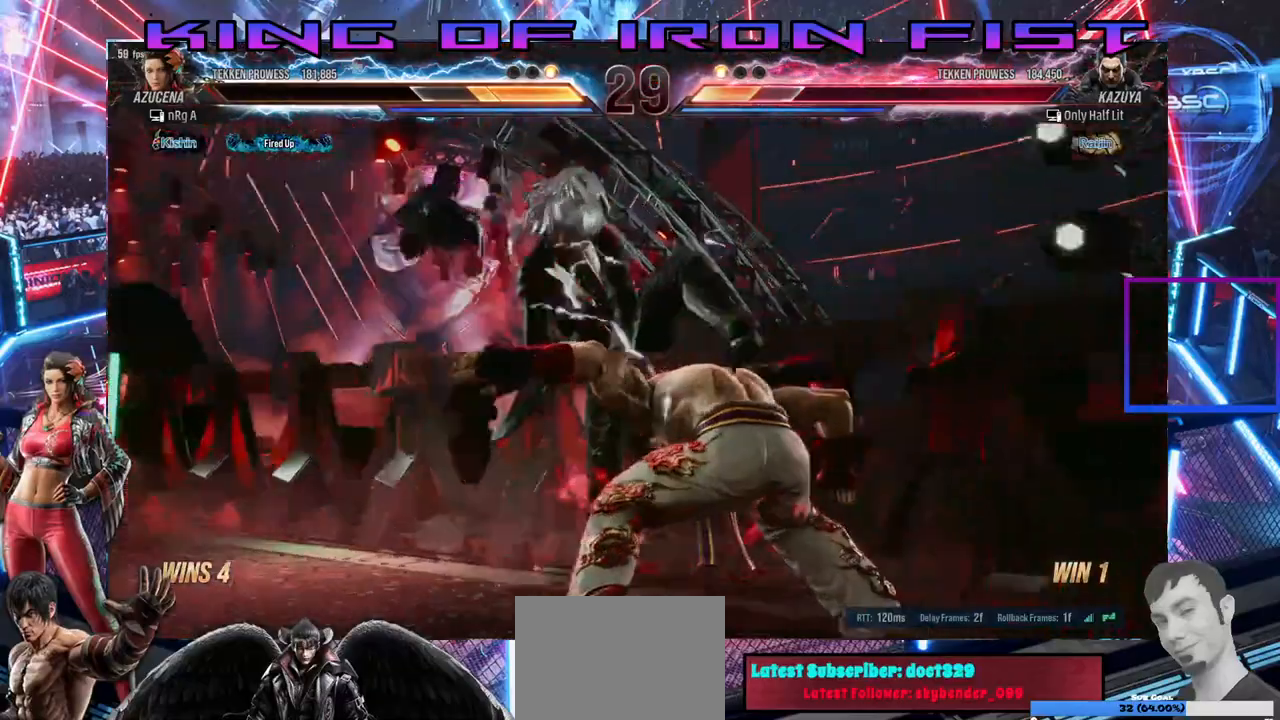
{"dt_ms": 500, "buttons": [], "right_stick": "center", "events": [[67, "SQUARE", "up"], [117, "TRIANGLE", "up"], [167, "SQUARE", "down"], [183, "TRIANGLE", "down"], [267, "SQUARE", "up"], [283, "TRIANGLE", "up"]]}